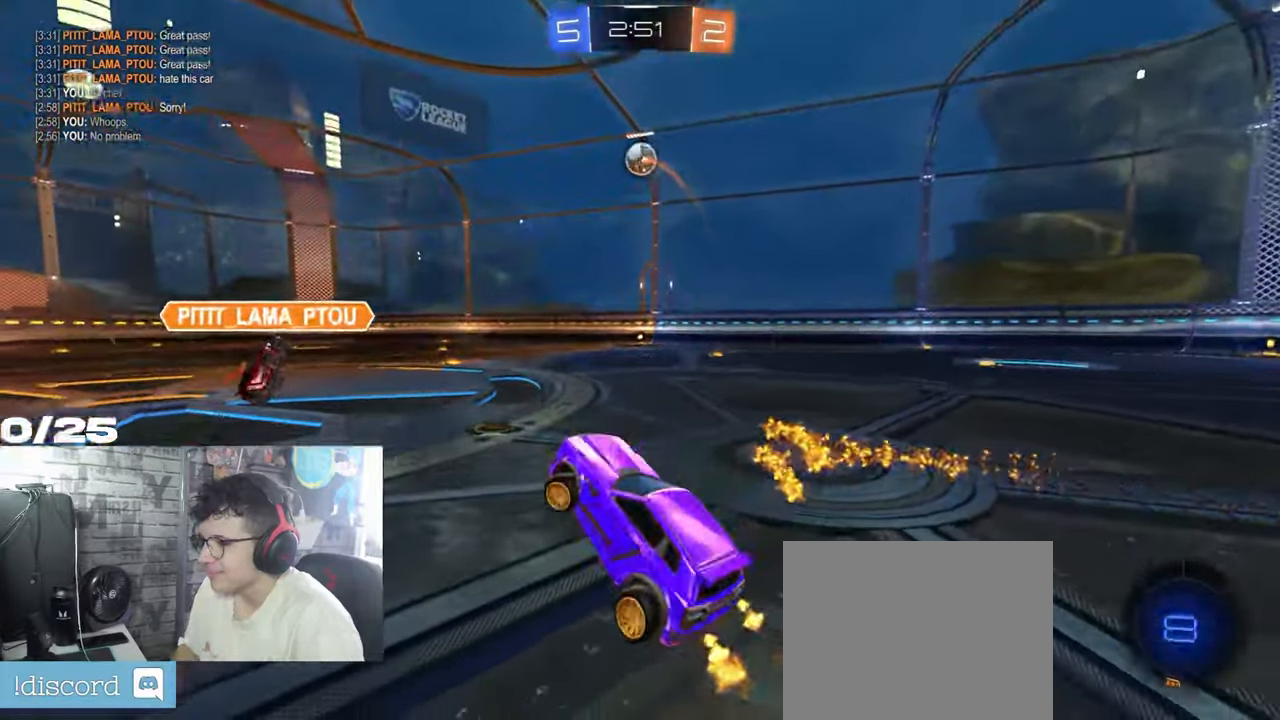
Gameplay with a controller (Xbox layout); each line is a JSON object with the inputs held at the frame after it. "events" lists button and stick changes between this image and that frame as [ms after this image, input, new state], when the widget could be followed in between. Not read: L2 R3.
{"buttons": ["R2"], "left_stick": "right", "right_stick": "center", "events": [[33, "left_stick", "center"], [183, "left_stick", "right"]]}
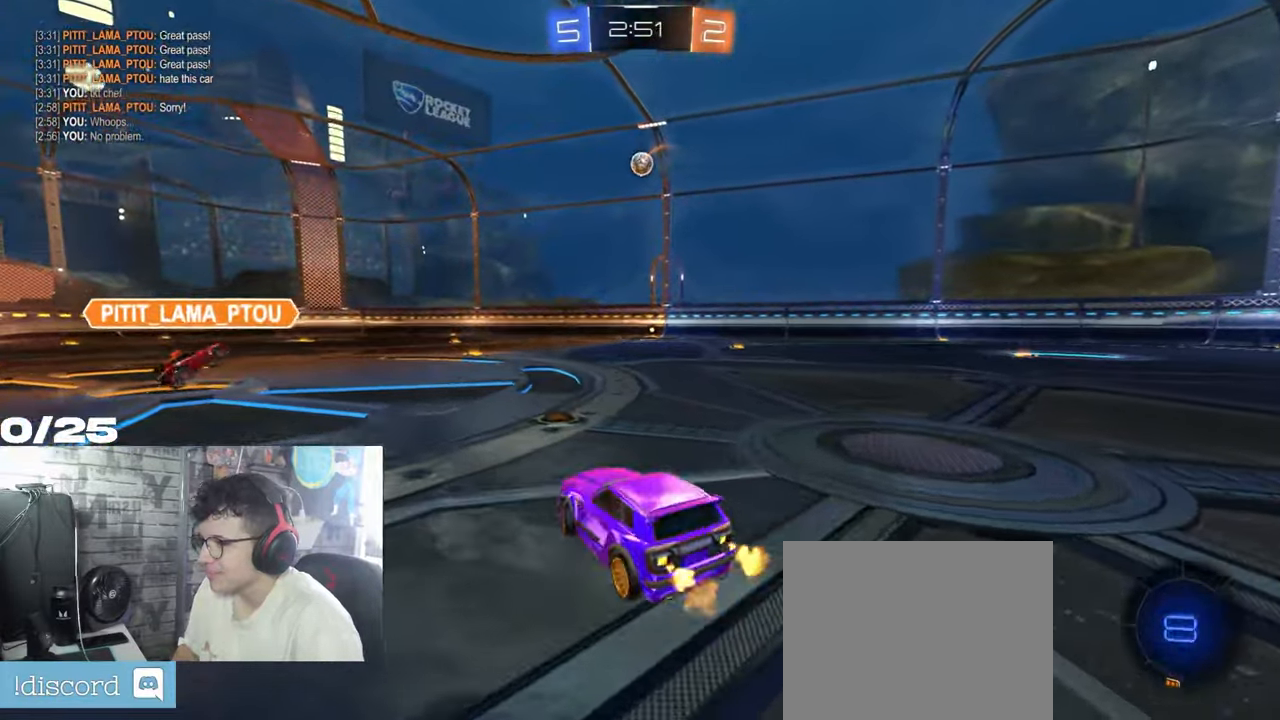
{"buttons": ["R1", "R2"], "left_stick": "center", "right_stick": "center", "events": [[184, "R1", "down"], [184, "left_stick", "center"]]}
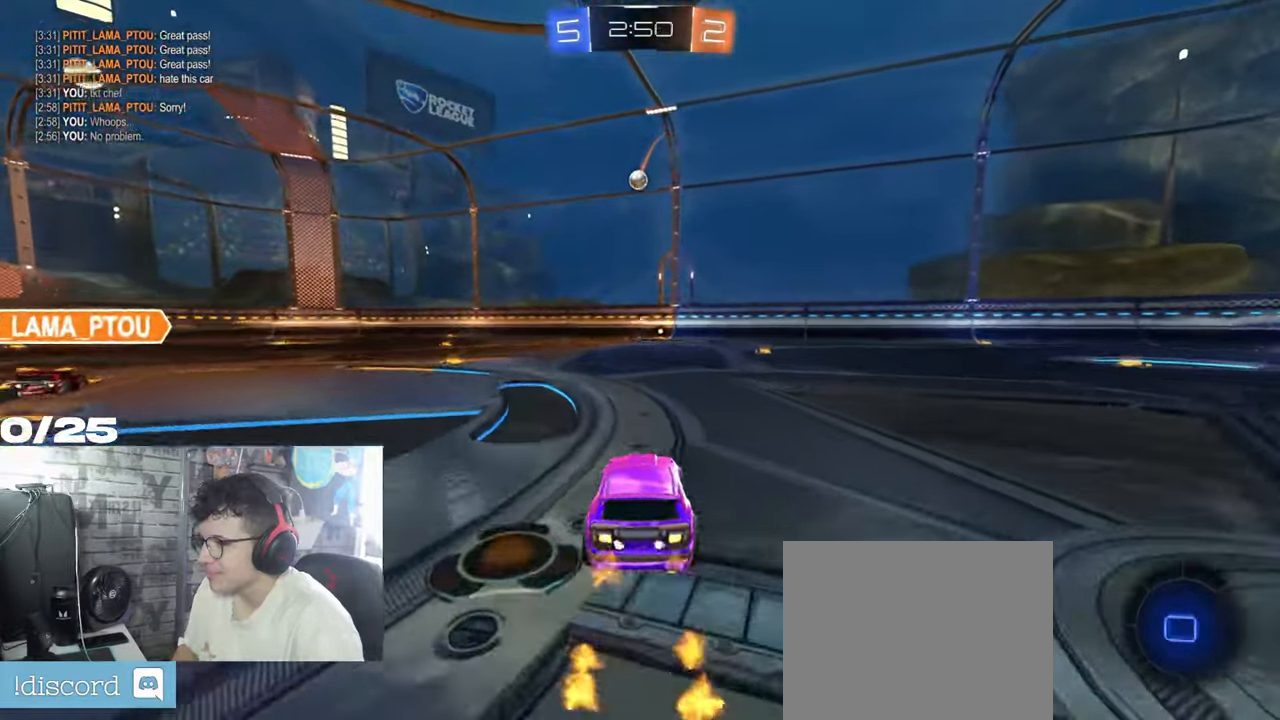
{"buttons": ["A", "X", "R1", "R2"], "left_stick": "down-right", "right_stick": "center", "events": [[50, "left_stick", "left"], [116, "A", "down"], [150, "left_stick", "up"], [183, "A", "up"], [216, "A", "down"], [250, "X", "down"], [266, "left_stick", "down-right"]]}
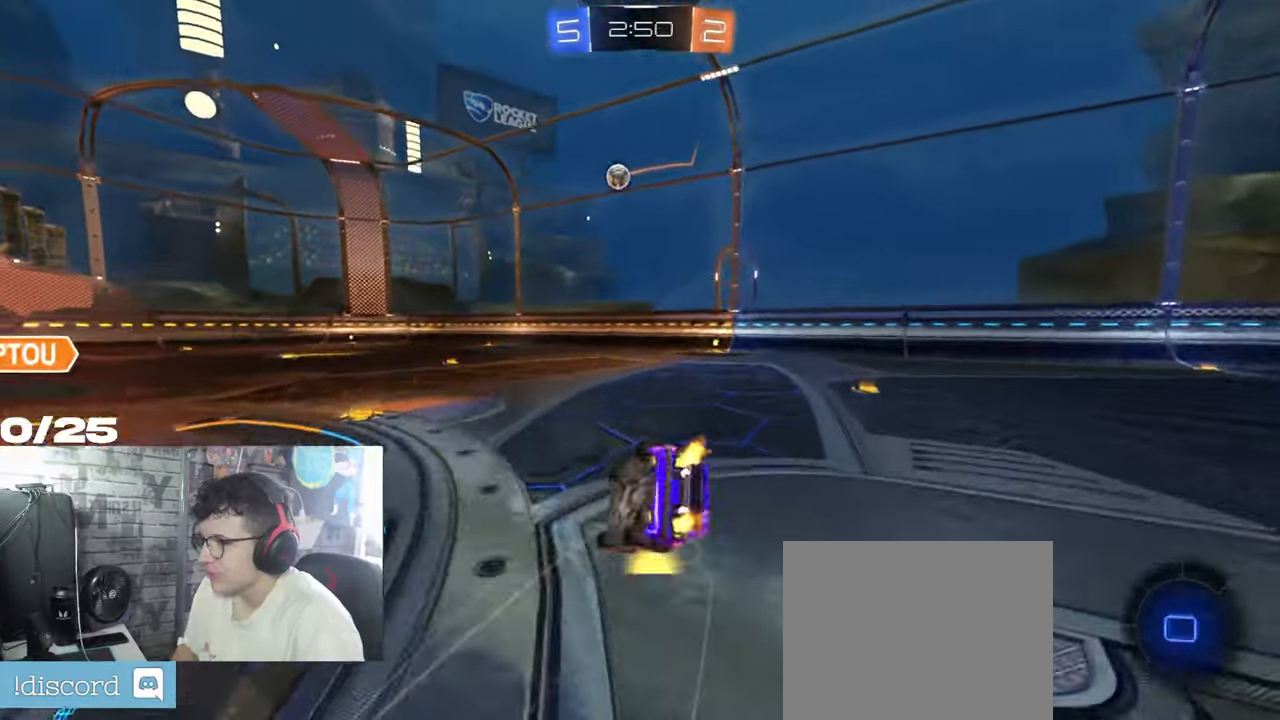
{"buttons": ["X", "R2"], "left_stick": "down-right", "right_stick": "center", "events": [[117, "A", "up"], [417, "R1", "up"]]}
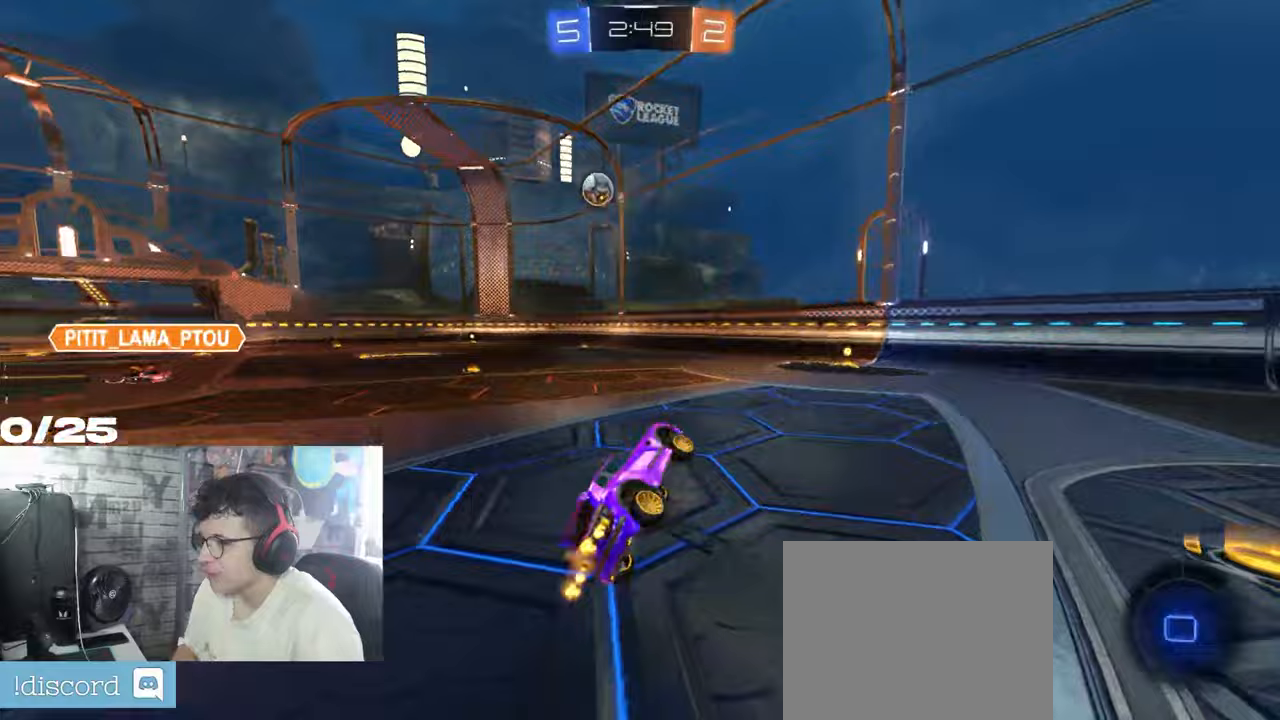
{"buttons": ["R2"], "left_stick": "center", "right_stick": "center", "events": [[83, "X", "up"], [100, "left_stick", "center"]]}
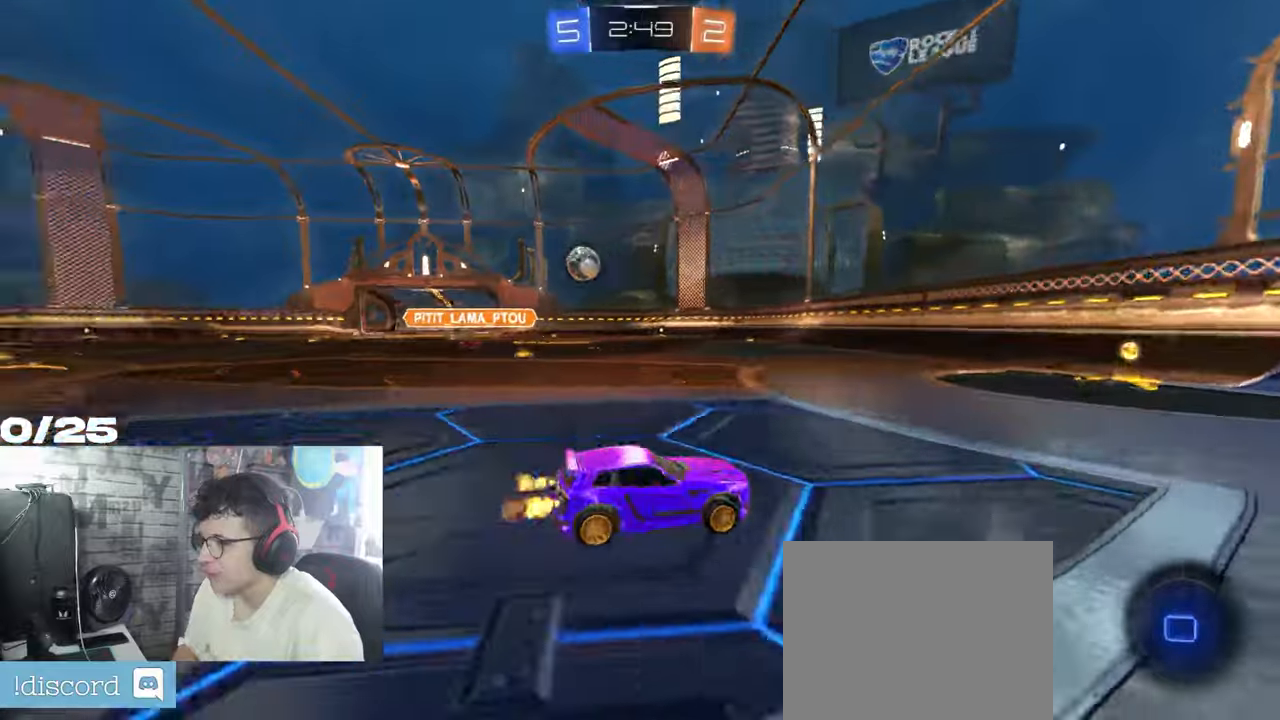
{"buttons": ["L1", "R2"], "left_stick": "left", "right_stick": "center", "events": [[350, "left_stick", "left"], [500, "L1", "down"]]}
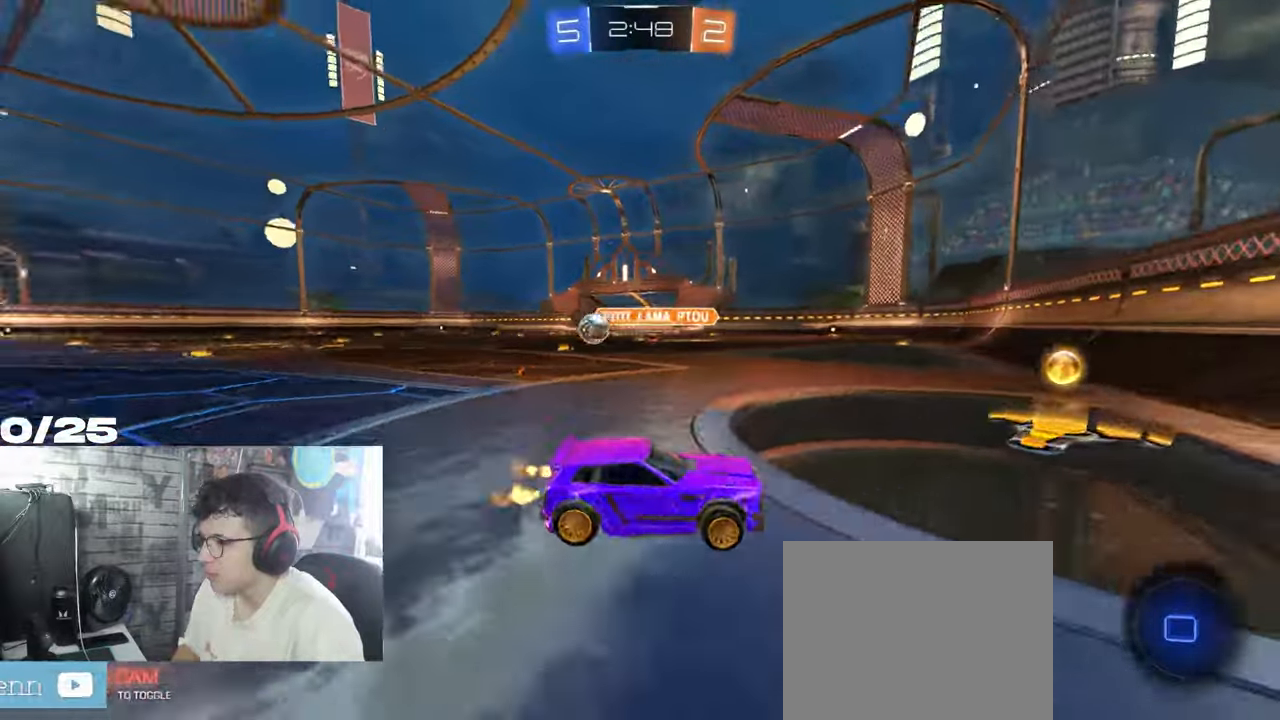
{"buttons": ["R2"], "left_stick": "left", "right_stick": "center", "events": [[150, "L1", "up"]]}
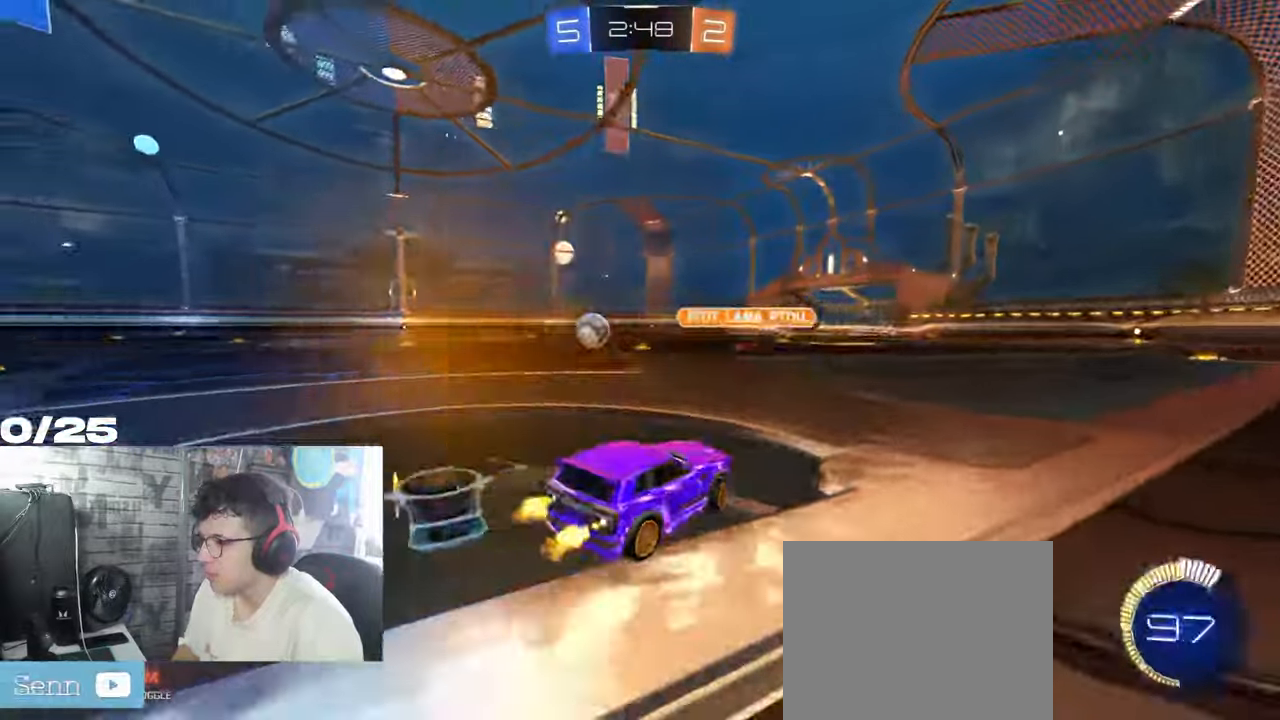
{"buttons": ["R1", "R2"], "left_stick": "left", "right_stick": "center", "events": [[33, "R1", "down"]]}
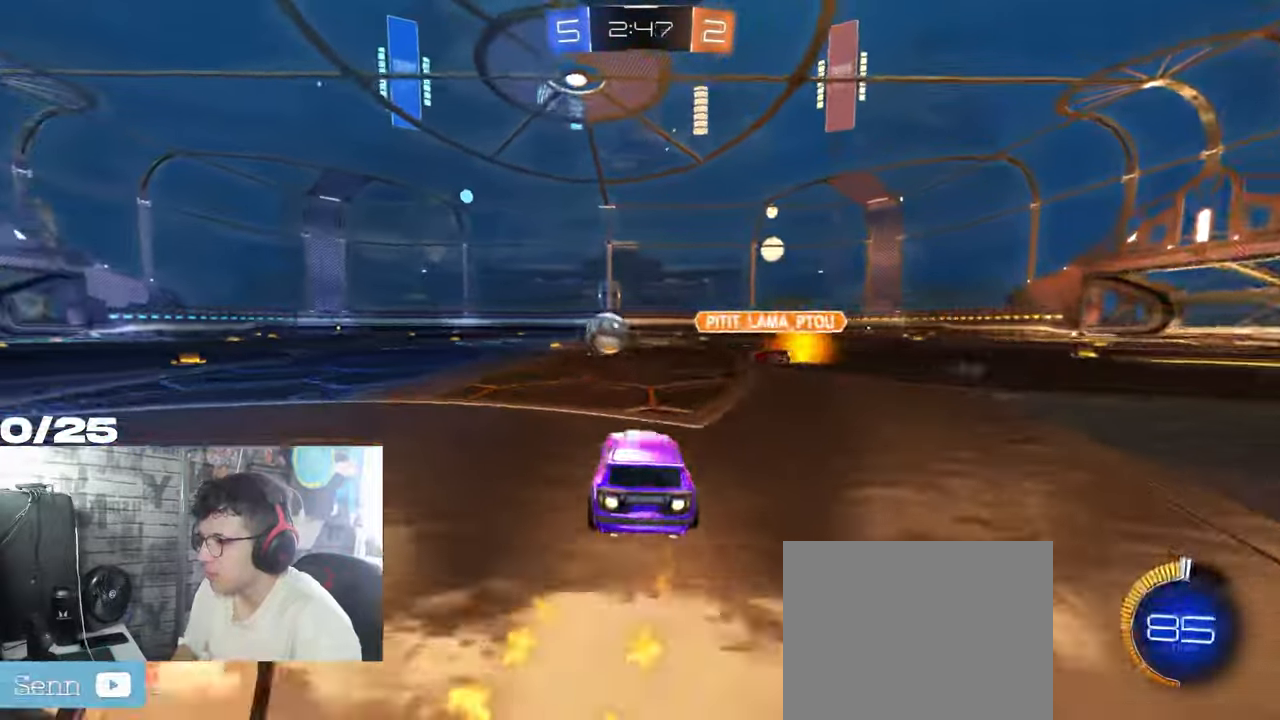
{"buttons": ["R1", "R2"], "left_stick": "up", "right_stick": "center", "events": [[434, "A", "down"], [450, "left_stick", "up"], [501, "A", "up"]]}
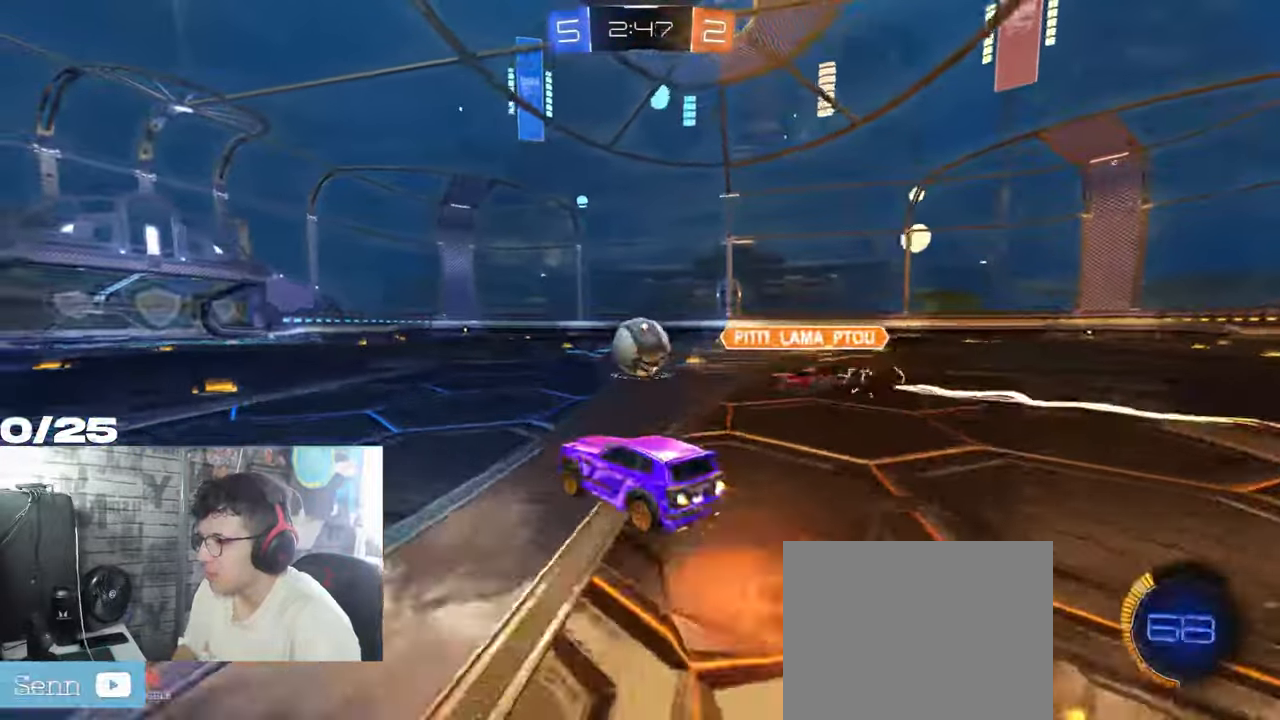
{"buttons": ["A", "X", "R1", "R2"], "left_stick": "down-right", "right_stick": "center", "events": [[66, "A", "down"], [66, "X", "down"], [66, "left_stick", "right"], [100, "Y", "down"], [166, "left_stick", "down"], [300, "left_stick", "down-right"], [350, "A", "up"], [417, "Y", "up"], [433, "A", "down"]]}
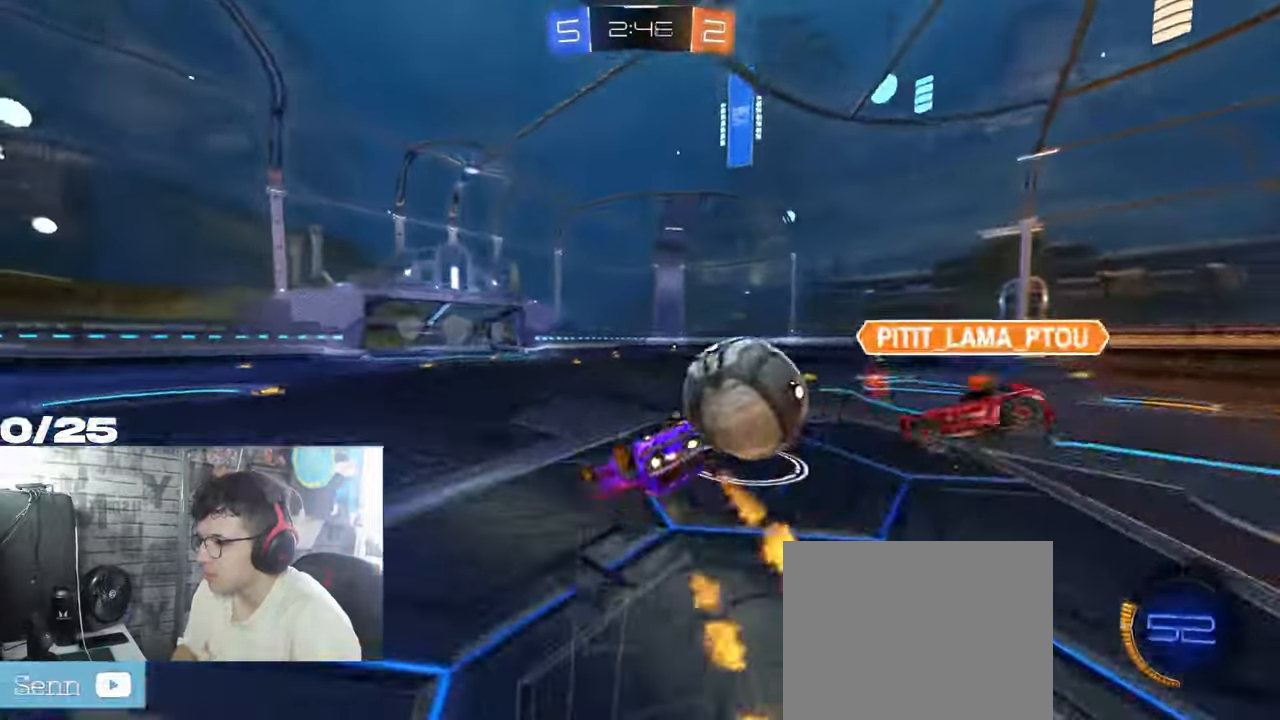
{"buttons": ["R2"], "left_stick": "down-right", "right_stick": "center", "events": [[33, "A", "up"], [434, "R1", "up"], [484, "X", "up"]]}
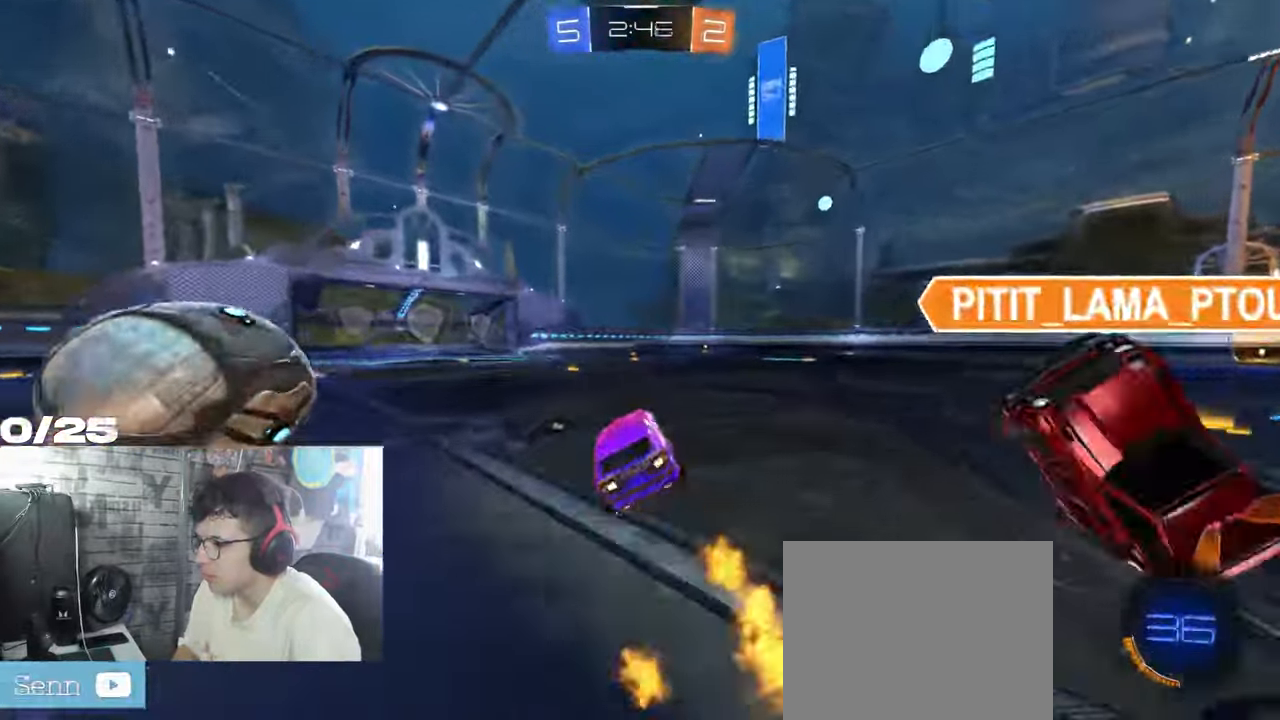
{"buttons": ["R1", "R2"], "left_stick": "center", "right_stick": "center", "events": [[16, "Y", "down"], [50, "left_stick", "down-left"], [200, "Y", "up"], [417, "R1", "down"], [500, "left_stick", "center"]]}
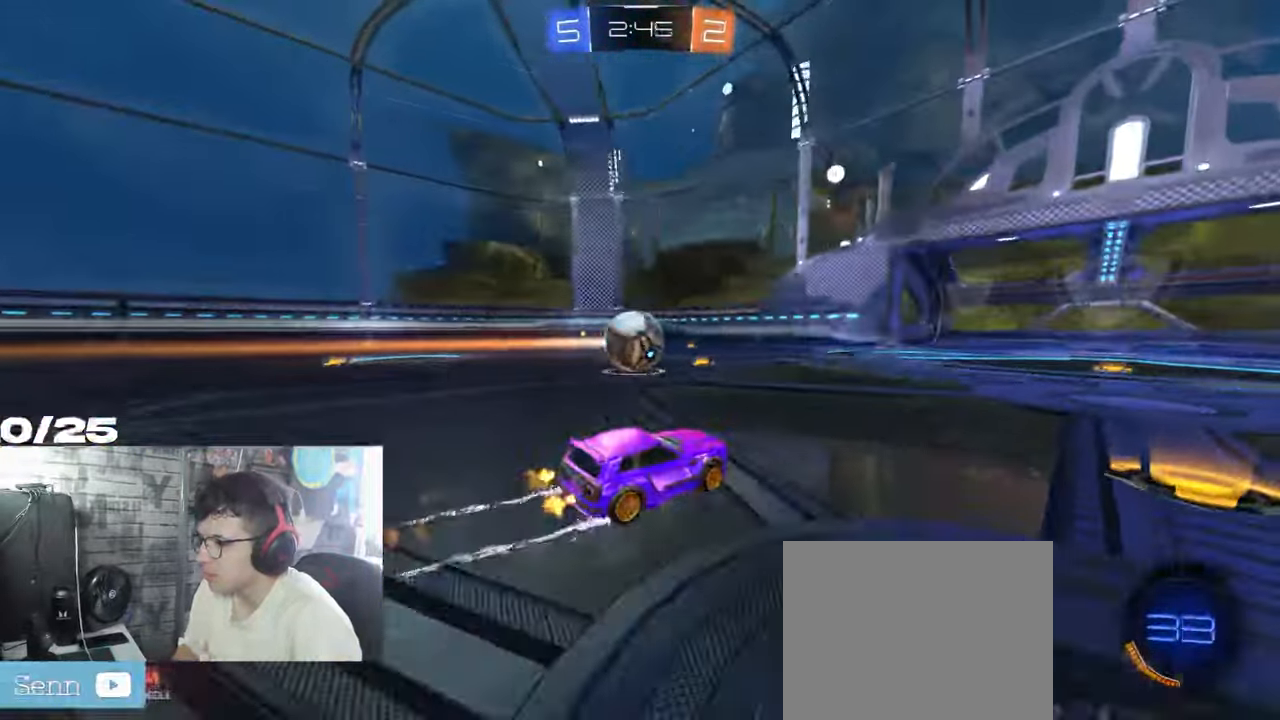
{"buttons": ["A", "L1", "R1", "R2"], "left_stick": "left", "right_stick": "center", "events": [[234, "left_stick", "left"], [300, "A", "down"], [300, "L1", "down"], [400, "A", "up"], [467, "A", "down"]]}
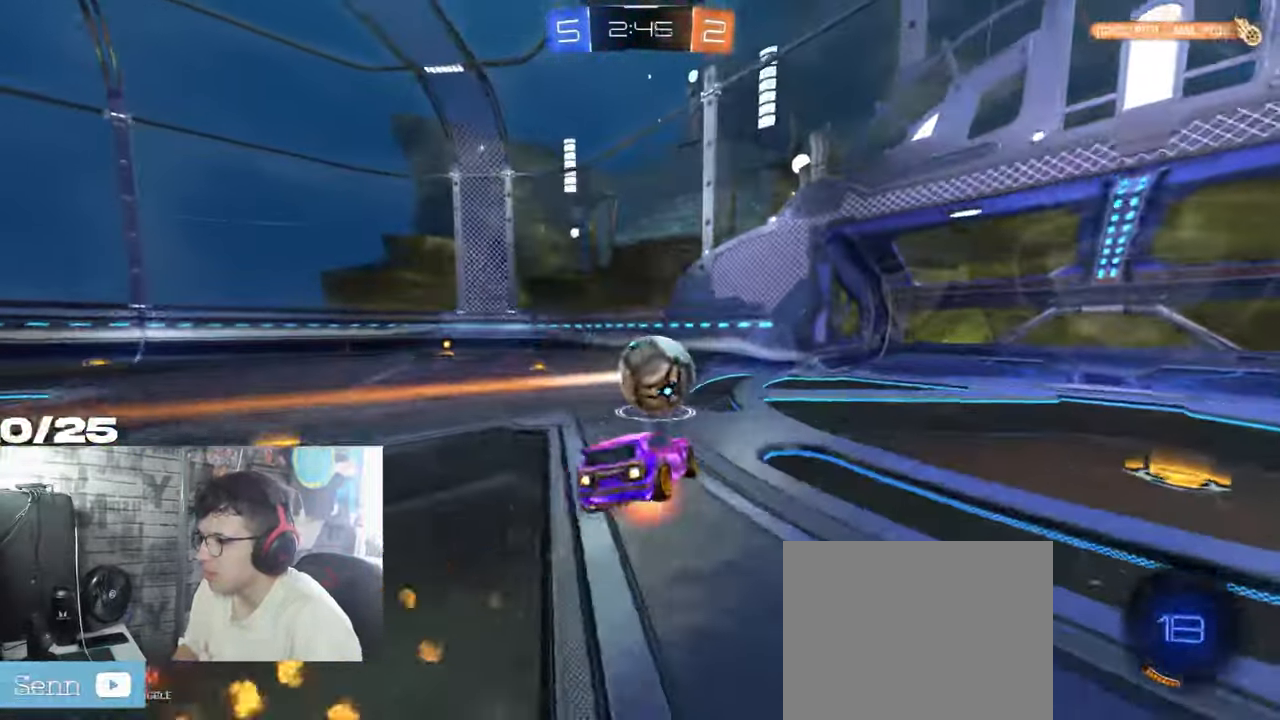
{"buttons": ["R2"], "left_stick": "center", "right_stick": "center", "events": [[233, "A", "up"], [233, "R1", "up"], [283, "L1", "up"], [300, "B", "down"], [300, "Y", "down"], [333, "left_stick", "center"], [367, "B", "up"], [467, "Y", "up"]]}
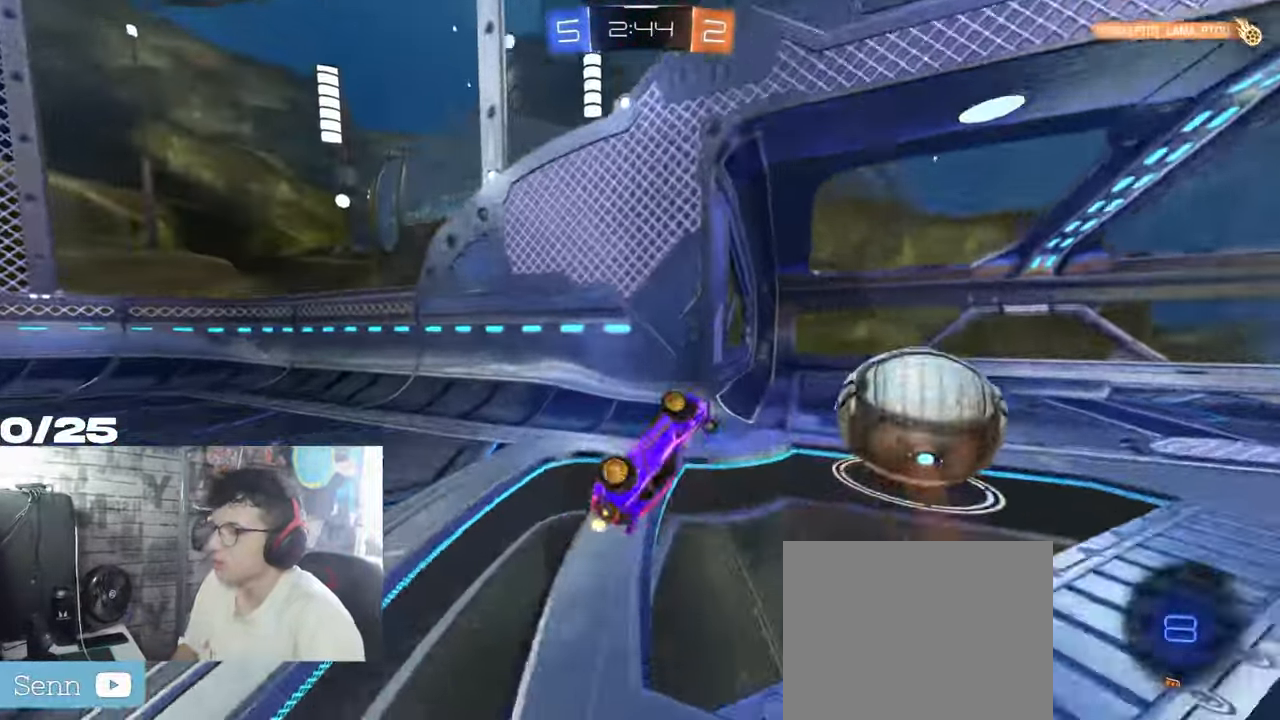
{"buttons": [], "left_stick": "center", "right_stick": "center", "events": [[67, "R2", "up"]]}
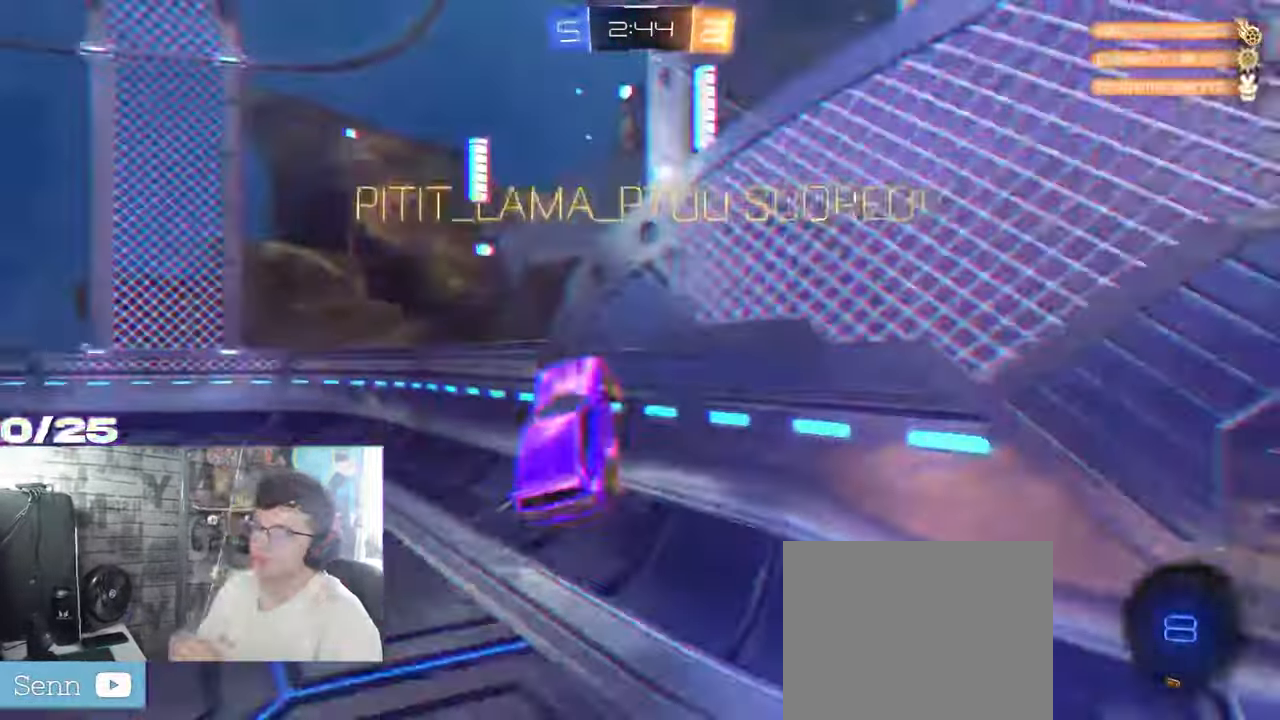
{"buttons": [], "left_stick": "center", "right_stick": "center", "events": []}
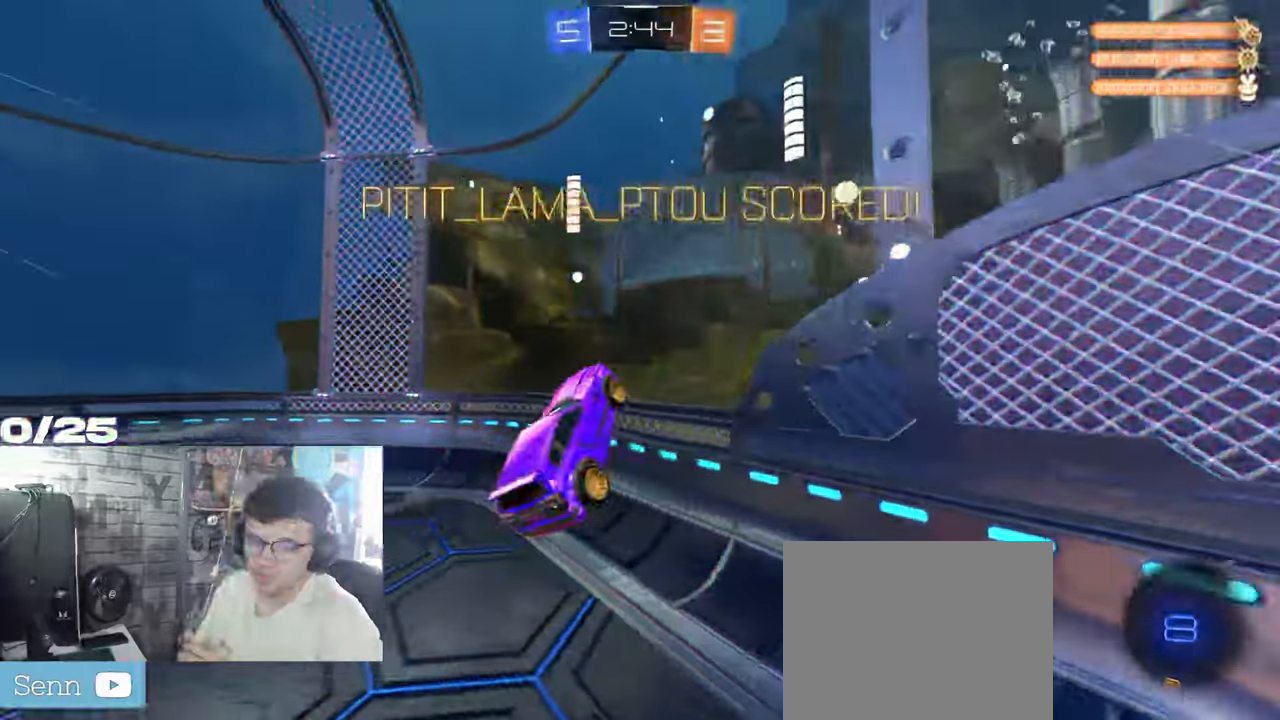
{"buttons": ["R2"], "left_stick": "center", "right_stick": "center", "events": [[417, "R2", "down"]]}
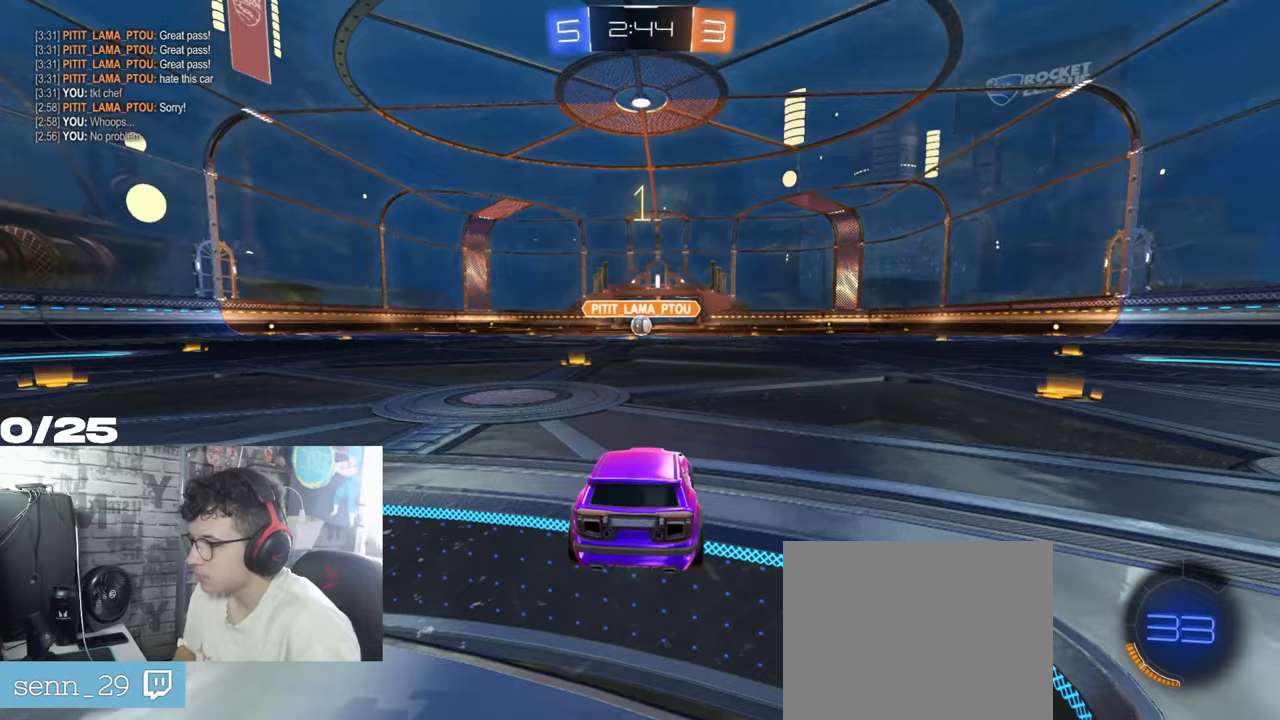
{"buttons": ["R1", "R2"], "left_stick": "center", "right_stick": "center", "events": [[234, "R1", "down"]]}
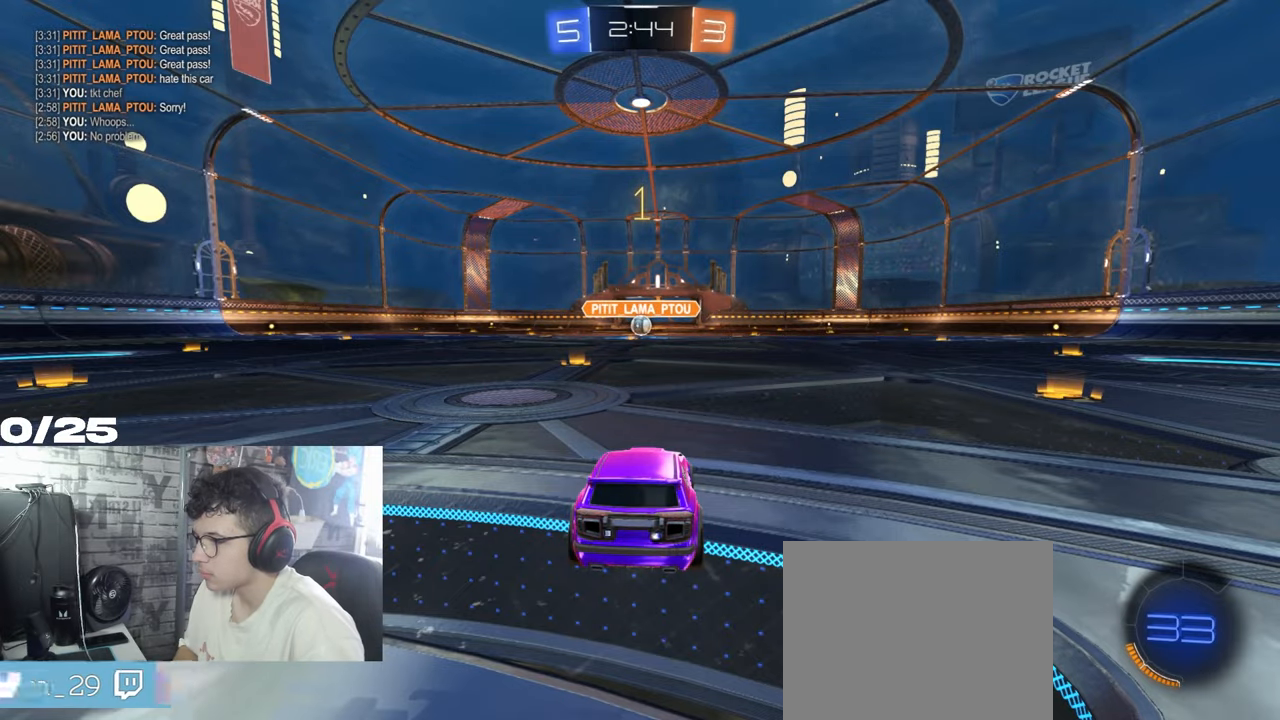
{"buttons": ["R1", "R2"], "left_stick": "center", "right_stick": "center", "events": [[300, "left_stick", "left"], [434, "left_stick", "center"]]}
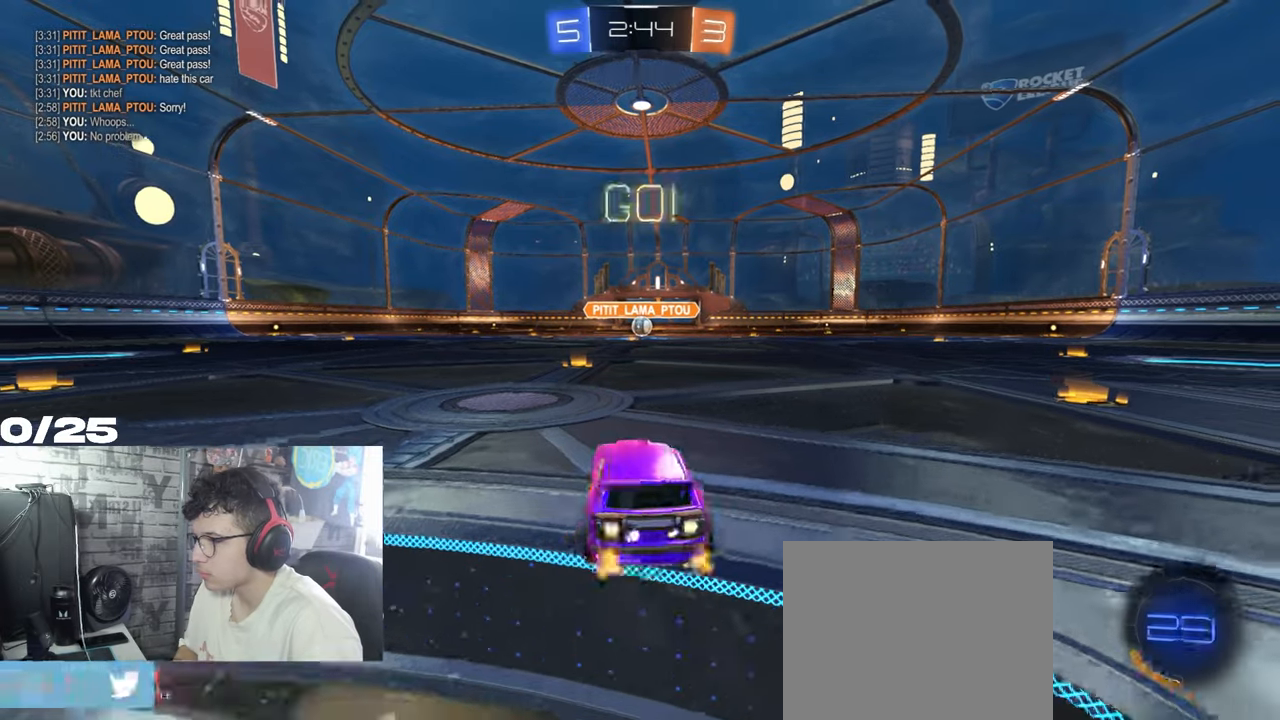
{"buttons": ["R1", "R2"], "left_stick": "up-right", "right_stick": "center", "events": [[401, "left_stick", "left"], [434, "A", "down"], [501, "A", "up"], [501, "left_stick", "up-right"]]}
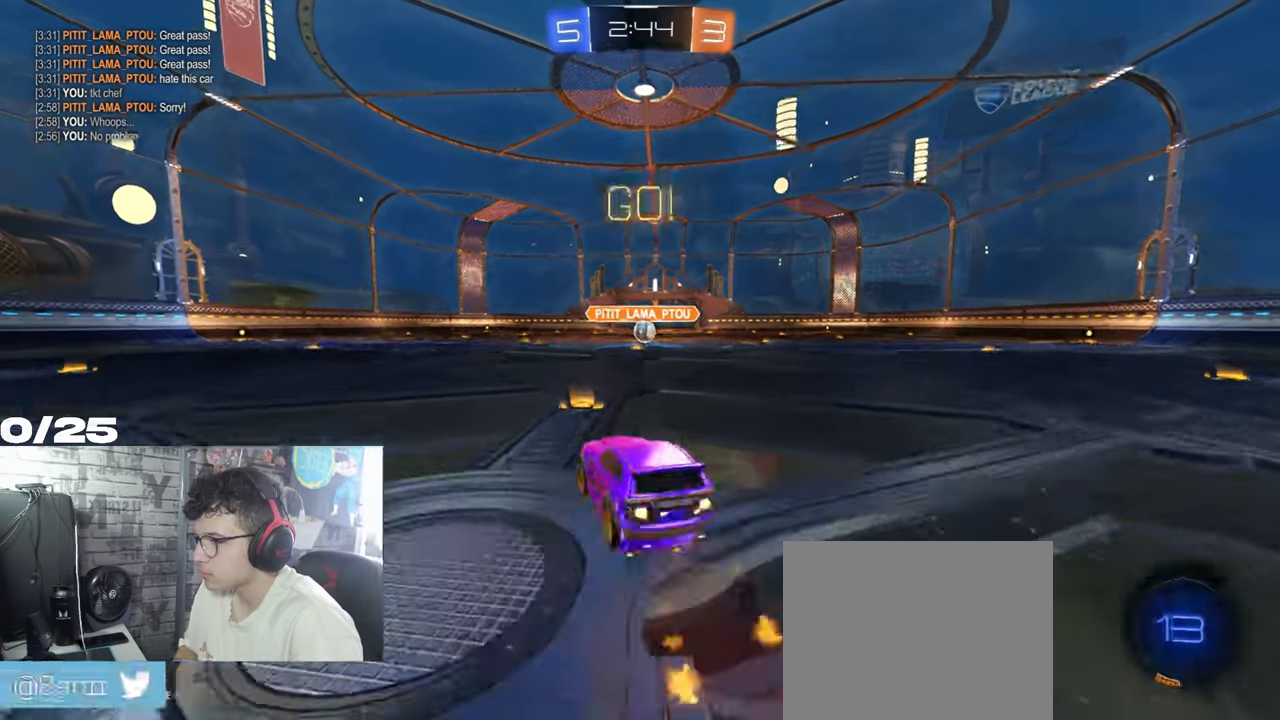
{"buttons": ["A", "X", "R1", "R2"], "left_stick": "down-right", "right_stick": "center", "events": [[33, "A", "down"], [50, "X", "down"], [83, "left_stick", "down-right"]]}
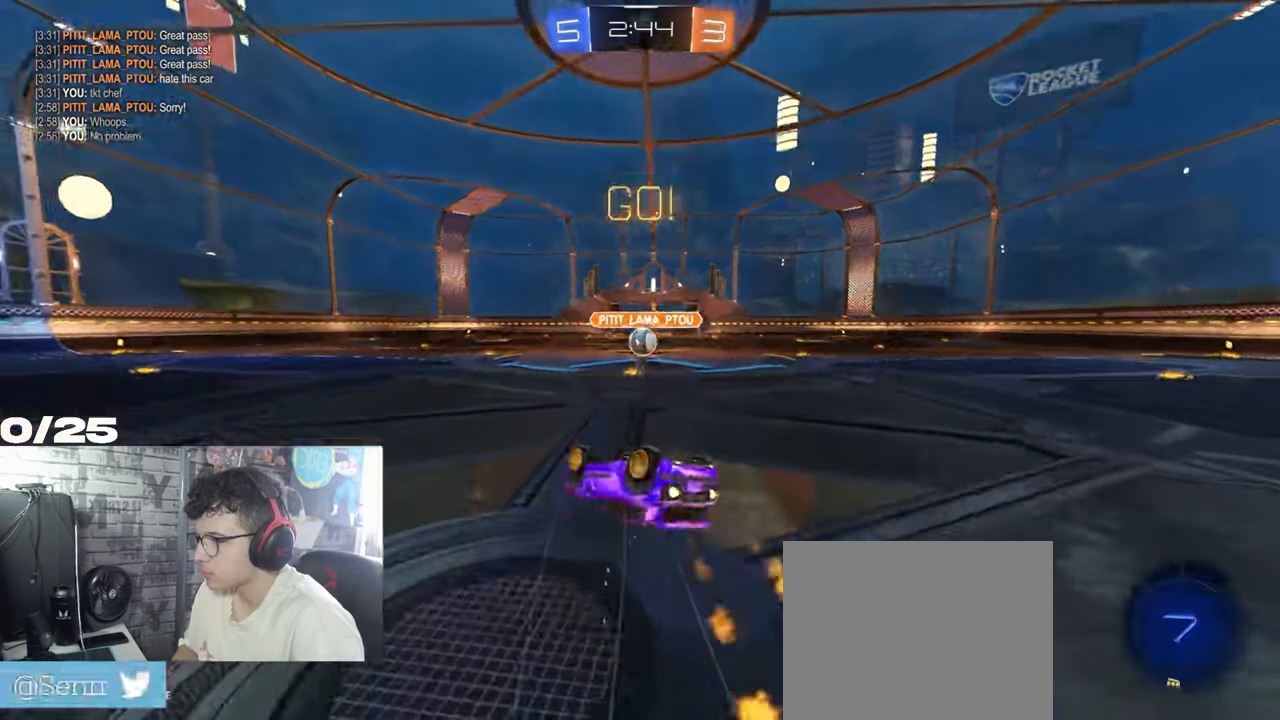
{"buttons": ["R2"], "left_stick": "center", "right_stick": "center", "events": [[217, "A", "up"], [234, "R1", "up"], [351, "X", "up"], [467, "left_stick", "center"]]}
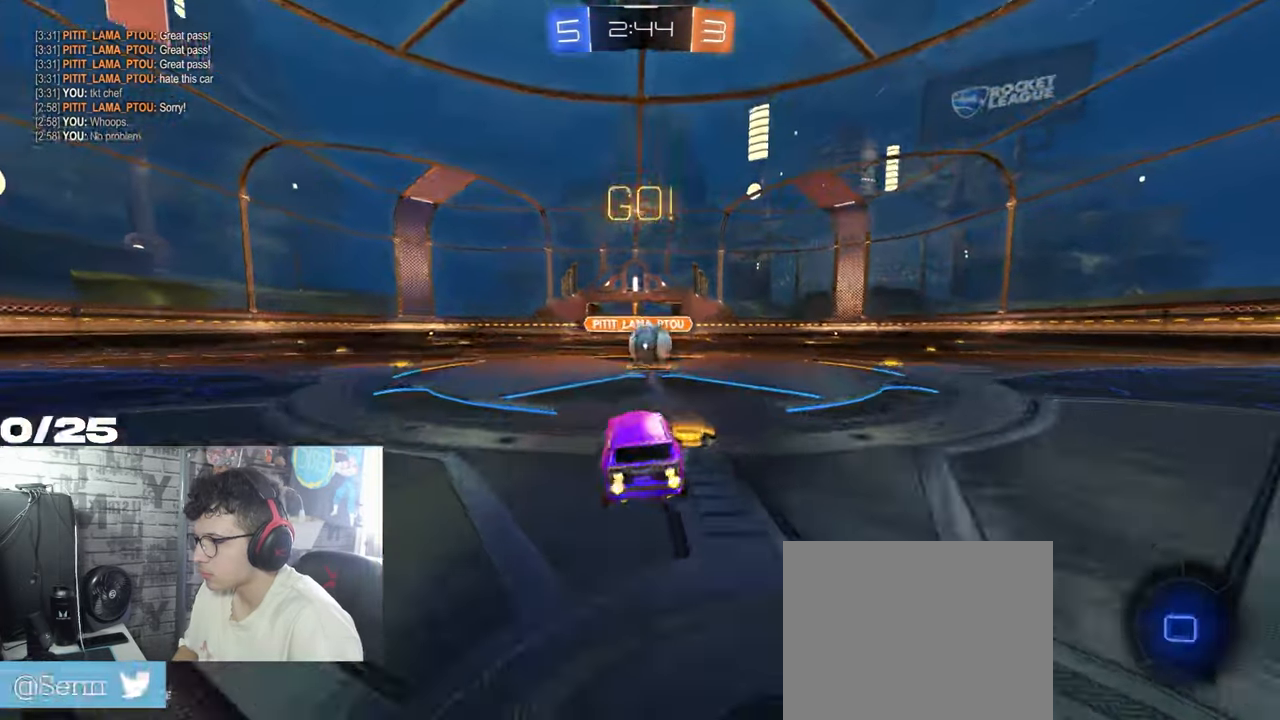
{"buttons": ["A", "L1", "R1", "R2"], "left_stick": "up-left", "right_stick": "center", "events": [[300, "R1", "down"], [317, "A", "down"], [400, "A", "up"], [400, "left_stick", "up-left"], [450, "L1", "down"], [500, "A", "down"]]}
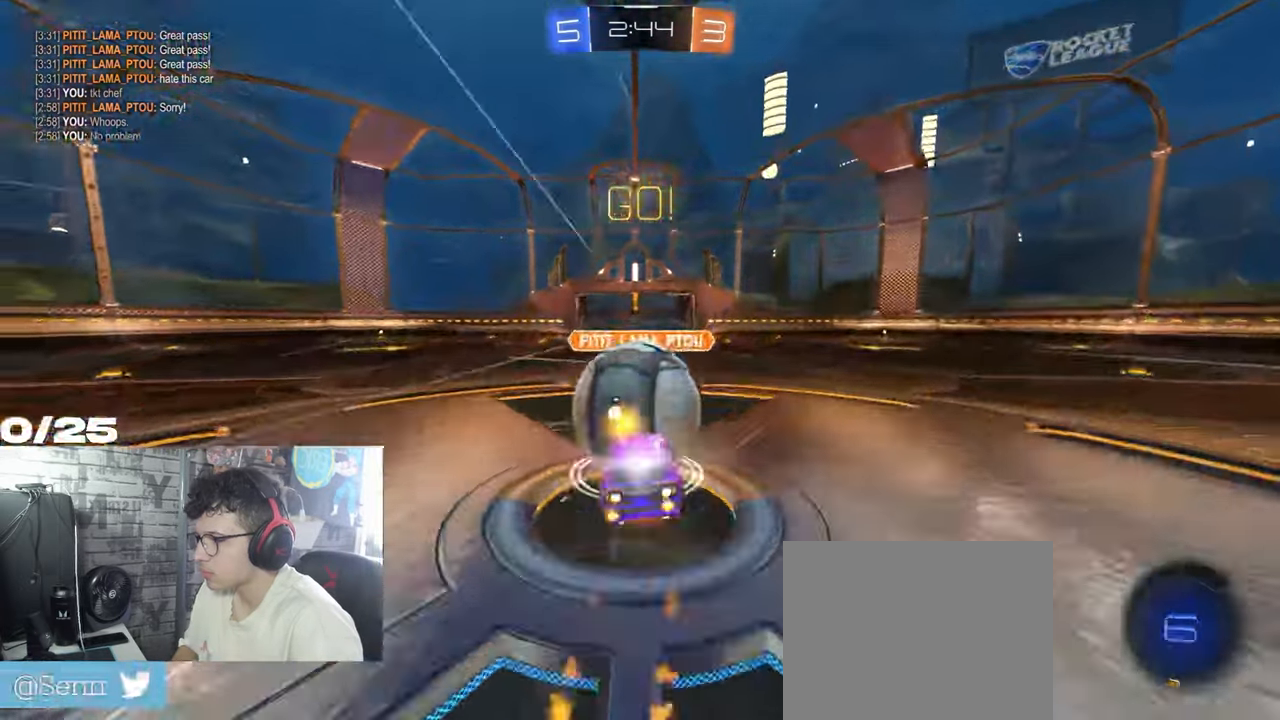
{"buttons": ["R2"], "left_stick": "up-left", "right_stick": "center", "events": [[251, "R1", "up"], [267, "A", "up"], [367, "L1", "up"]]}
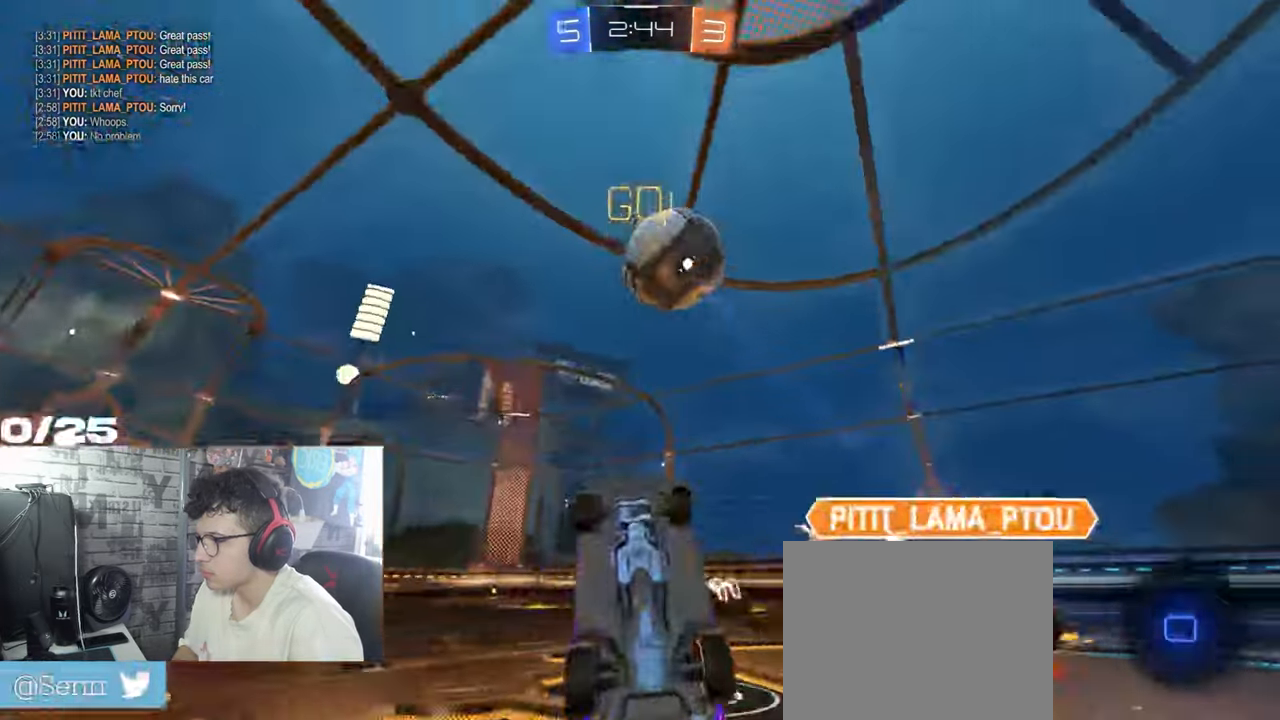
{"buttons": ["R2"], "left_stick": "right", "right_stick": "center", "events": [[384, "left_stick", "right"]]}
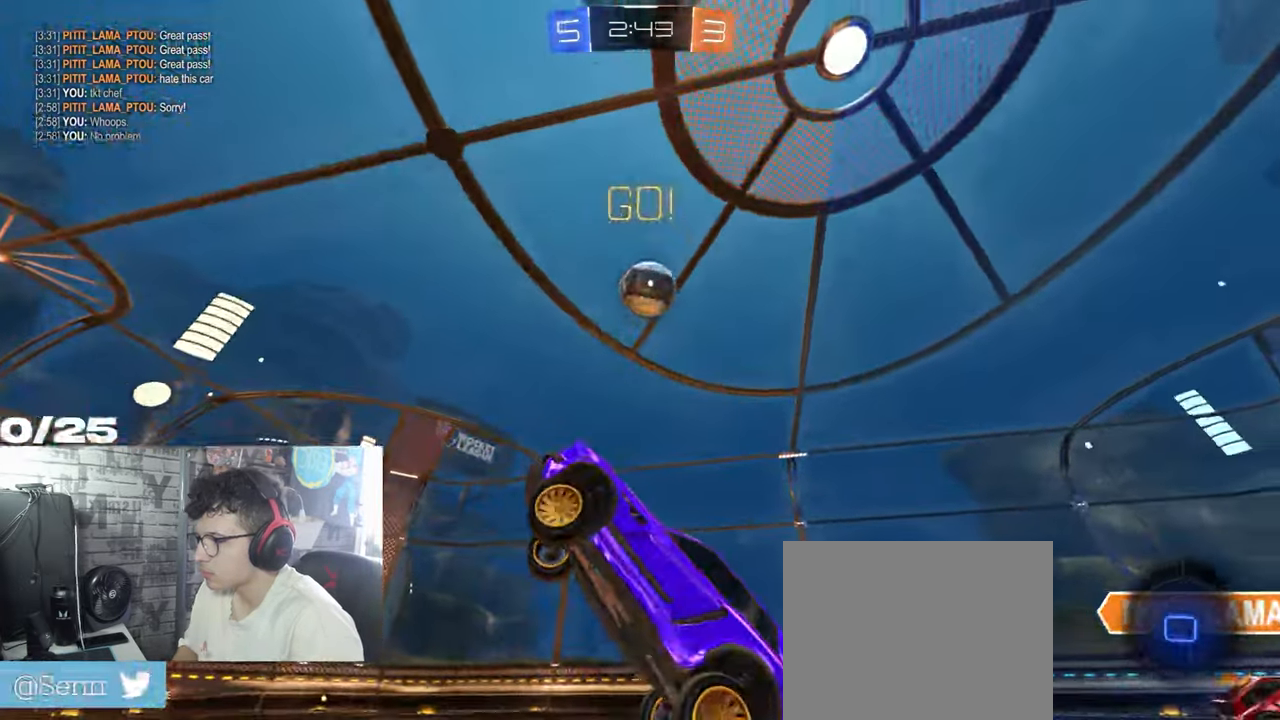
{"buttons": ["R2"], "left_stick": "right", "right_stick": "center", "events": []}
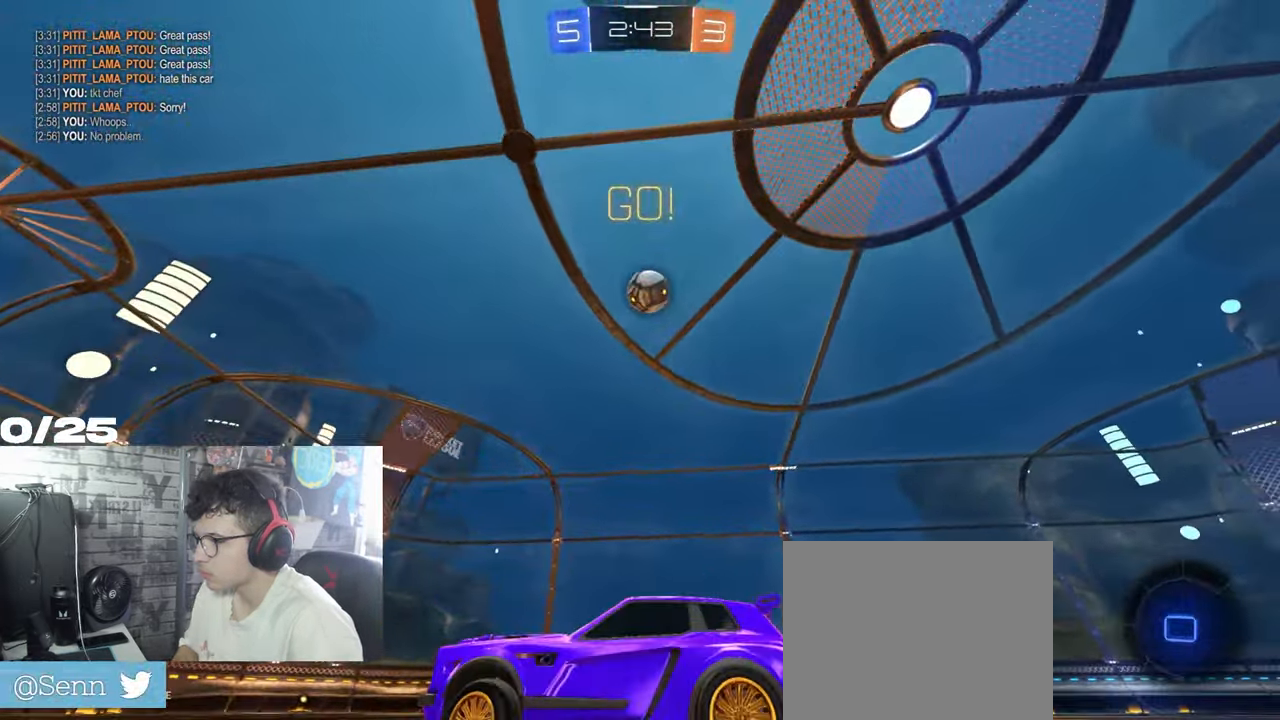
{"buttons": ["R2"], "left_stick": "center", "right_stick": "center", "events": [[117, "R2", "up"], [317, "R2", "down"], [384, "left_stick", "center"]]}
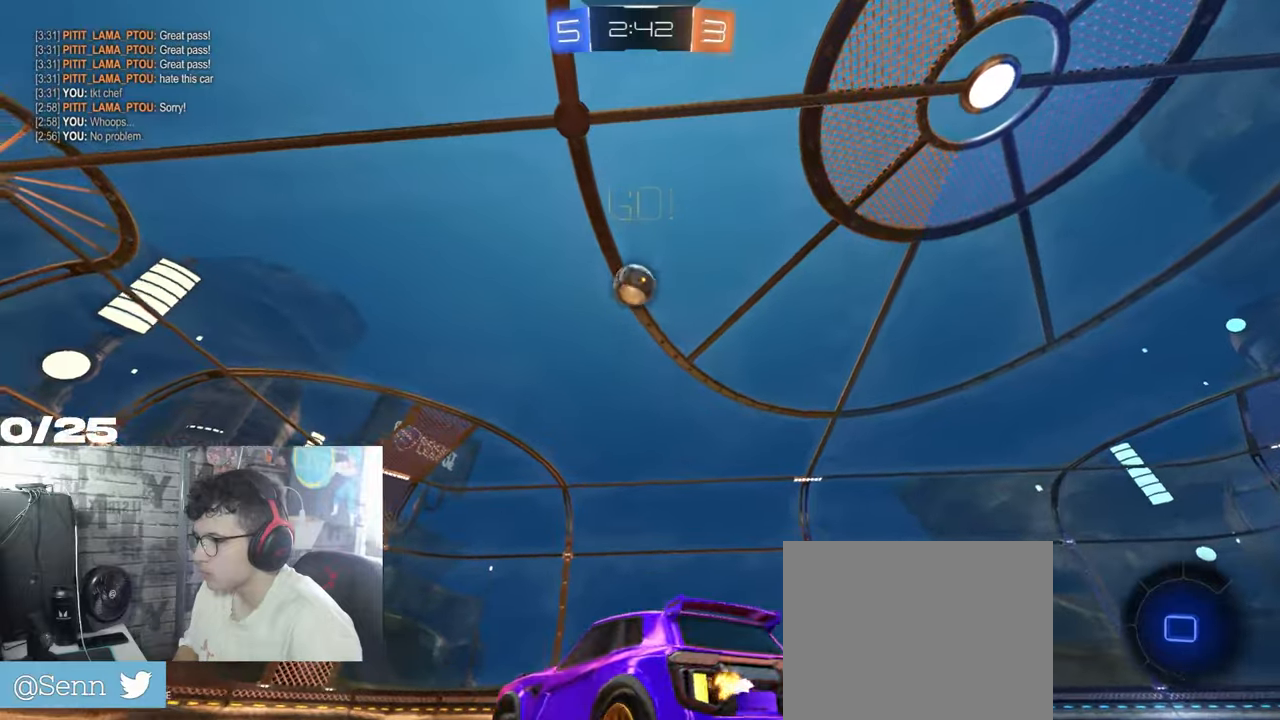
{"buttons": ["R2"], "left_stick": "center", "right_stick": "center", "events": []}
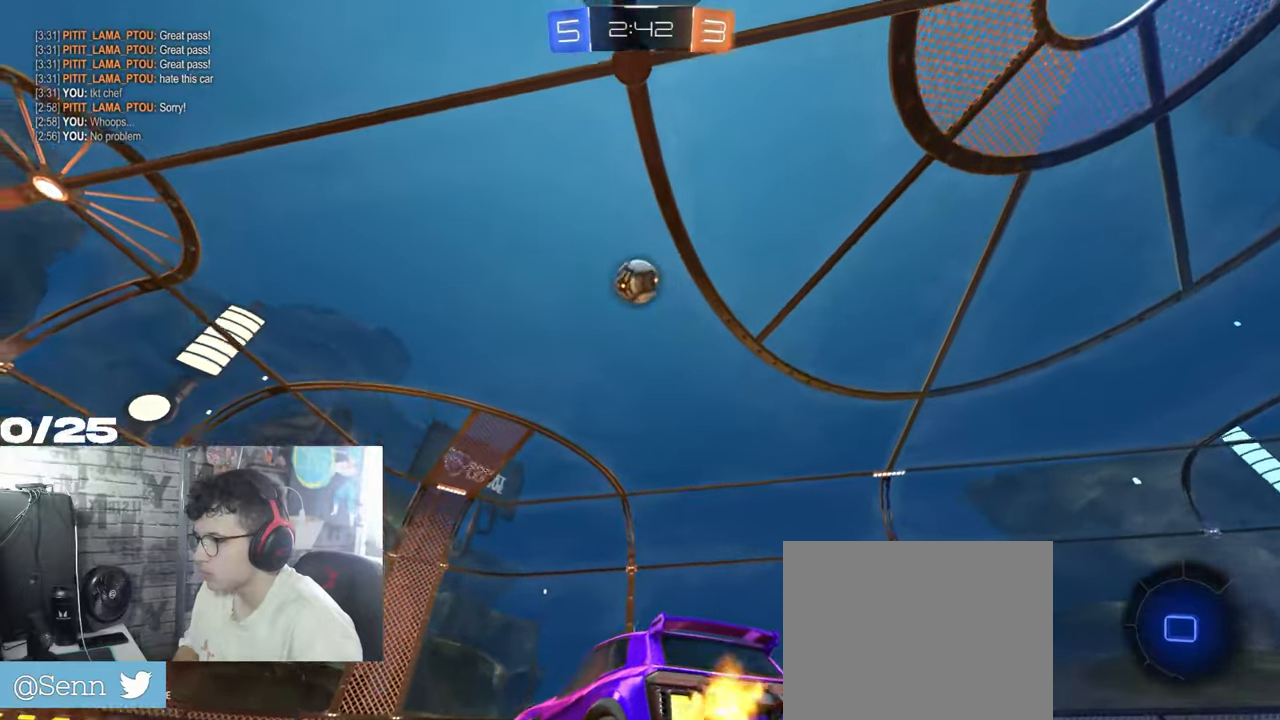
{"buttons": ["R2"], "left_stick": "center", "right_stick": "center", "events": []}